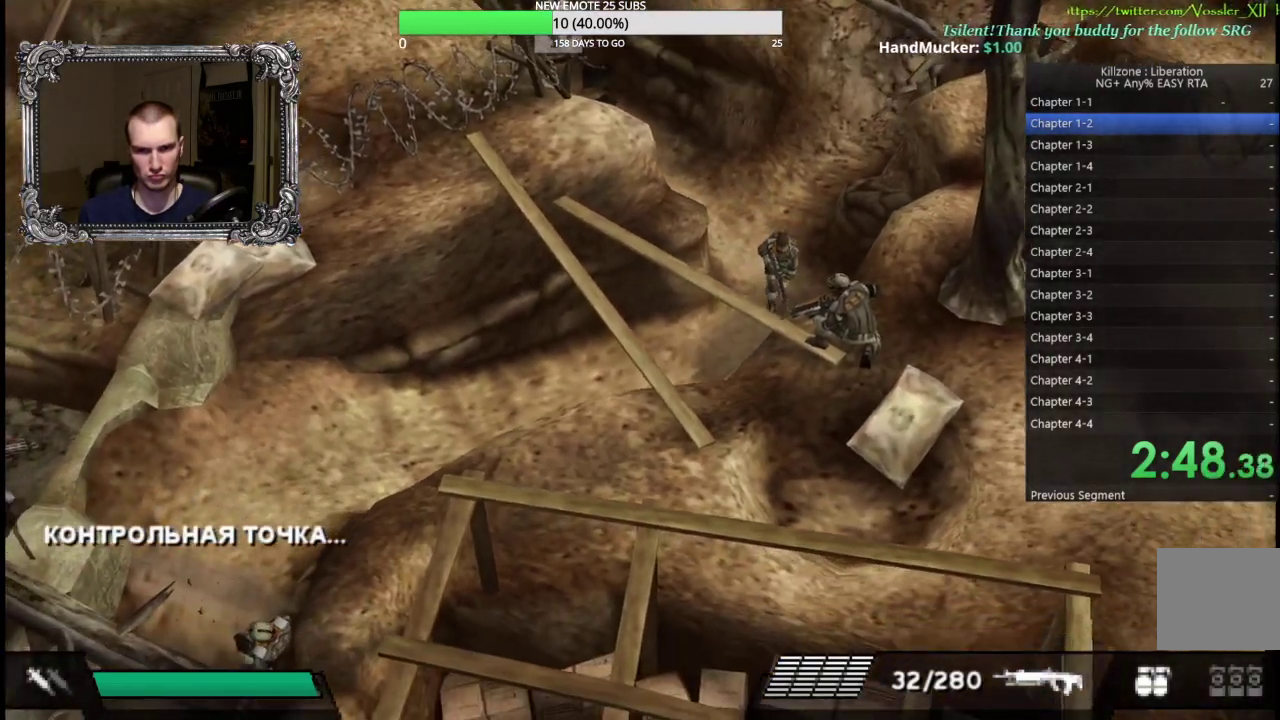
Gameplay with a controller (Xbox layout); each line is a JSON object with the inputs held at the frame after it. "events" lists button and stick changes between this image and that frame as [ms after this image, input, new state], when the widget could be followed in between. Not read: R3 right_stick.
{"buttons": [], "left_stick": "down-left", "events": [[217, "left_stick", "down-left"]]}
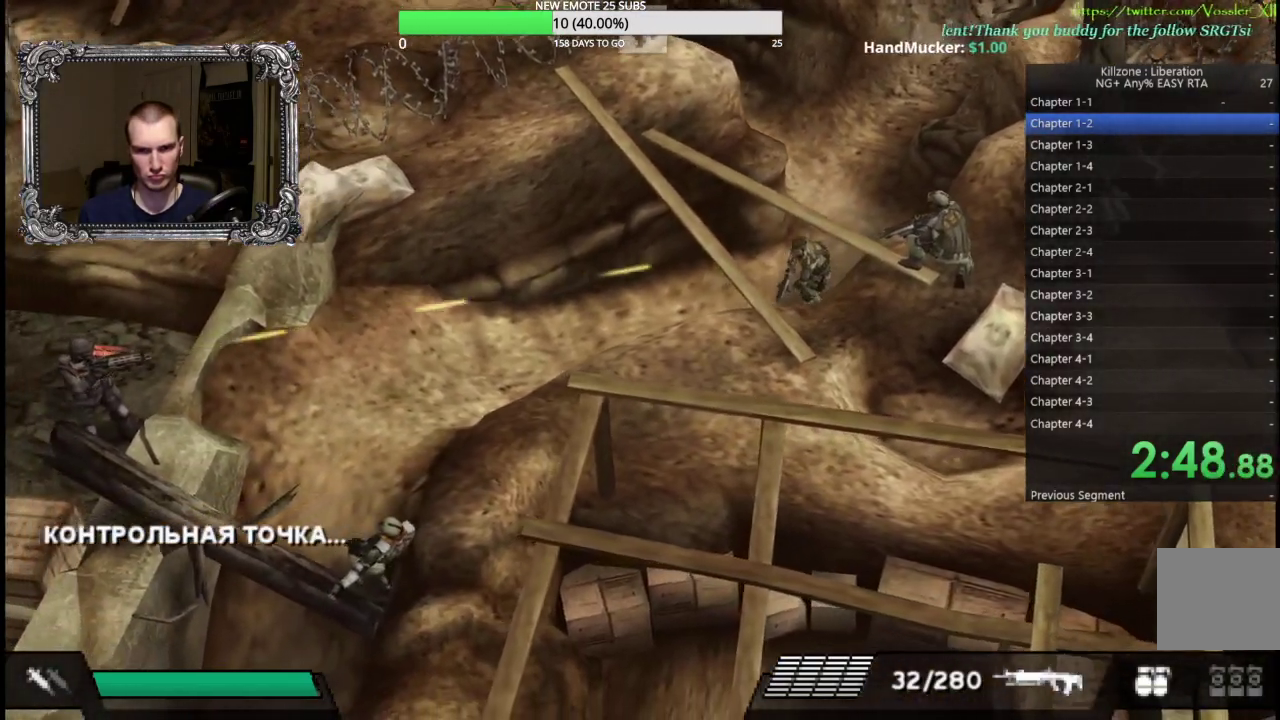
{"buttons": [], "left_stick": "down-left", "events": [[333, "left_stick", "left"], [383, "left_stick", "down-left"]]}
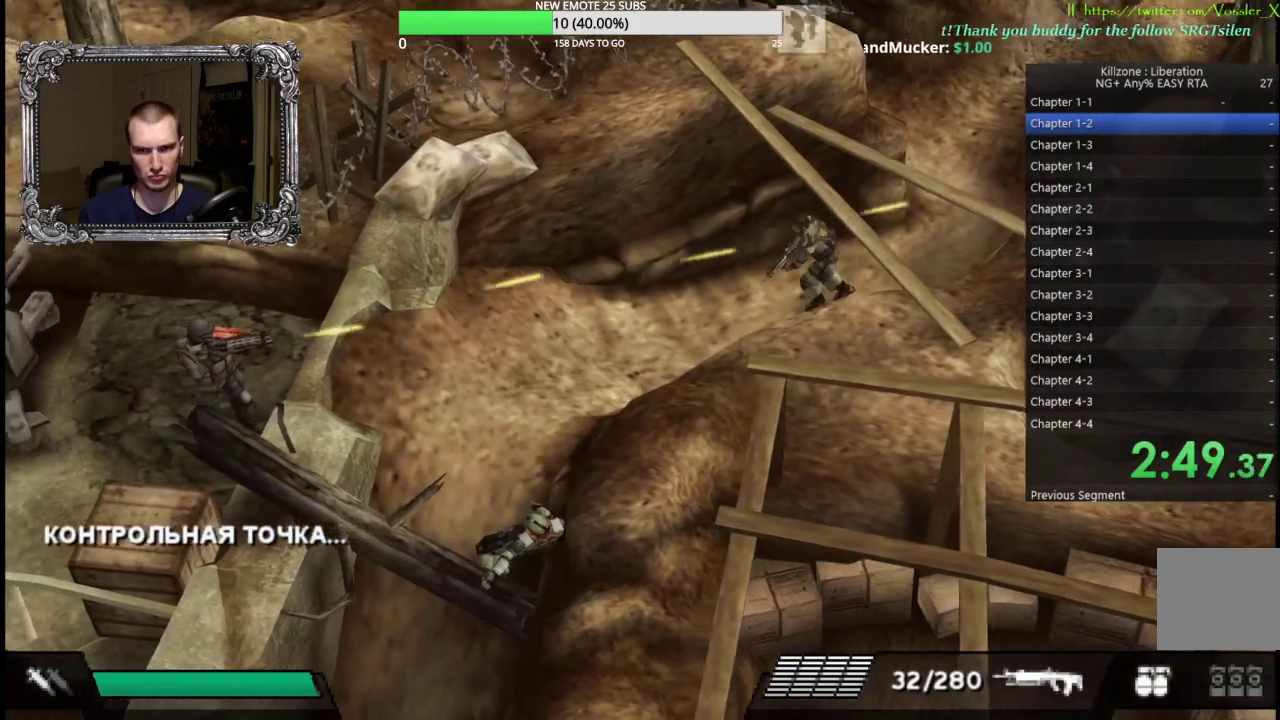
{"buttons": [], "left_stick": "left", "events": [[483, "left_stick", "left"]]}
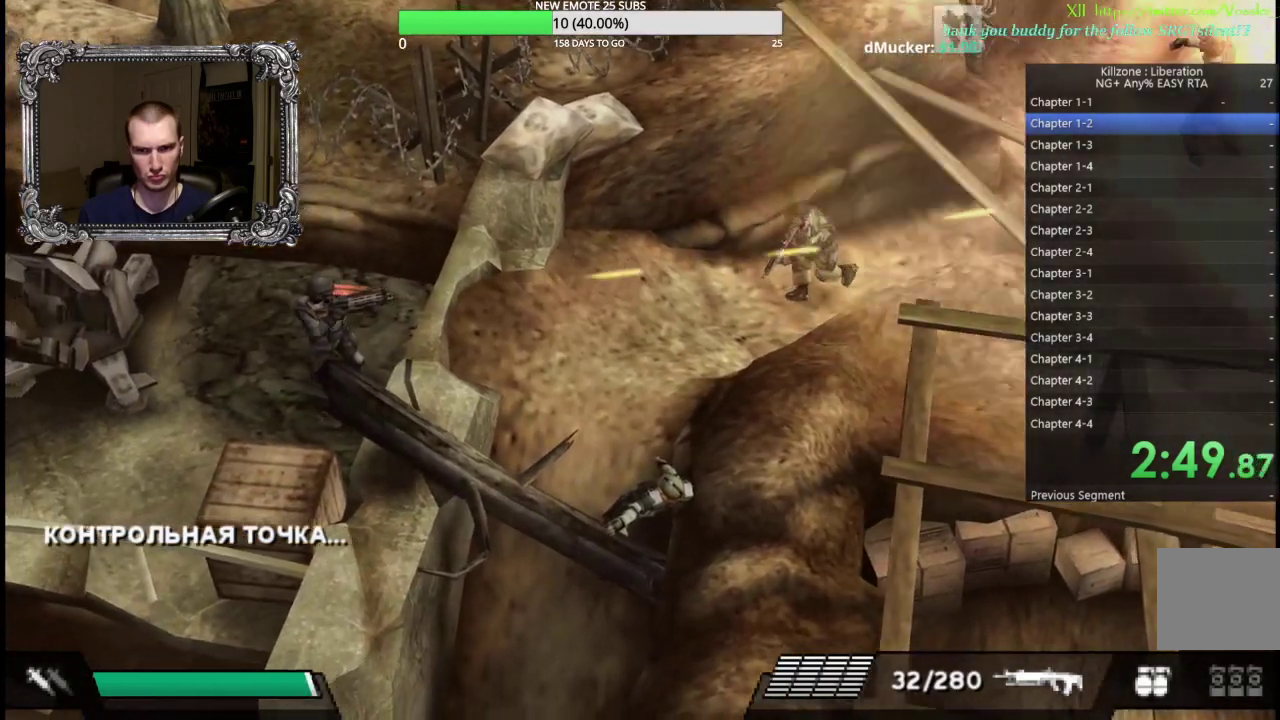
{"buttons": ["X"], "left_stick": "down-left", "events": [[467, "left_stick", "down-left"], [500, "X", "down"]]}
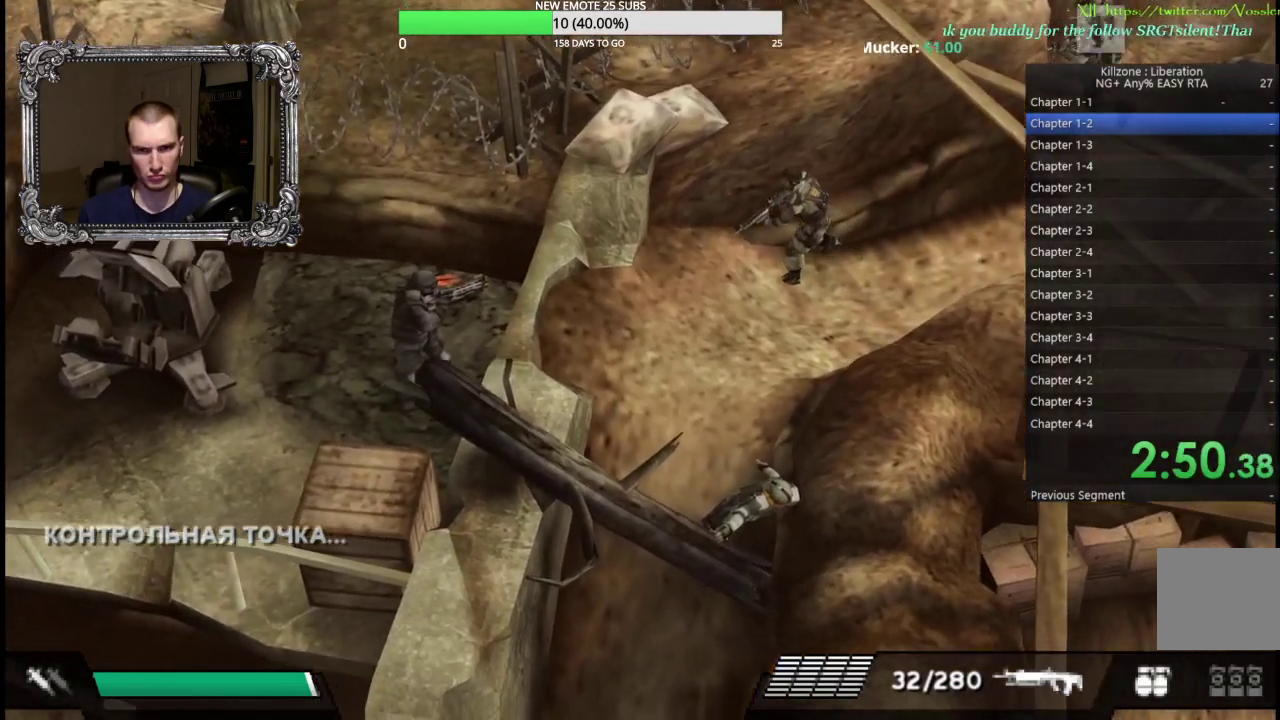
{"buttons": ["X"], "left_stick": "down-left", "events": [[100, "left_stick", "left"], [183, "left_stick", "down-left"]]}
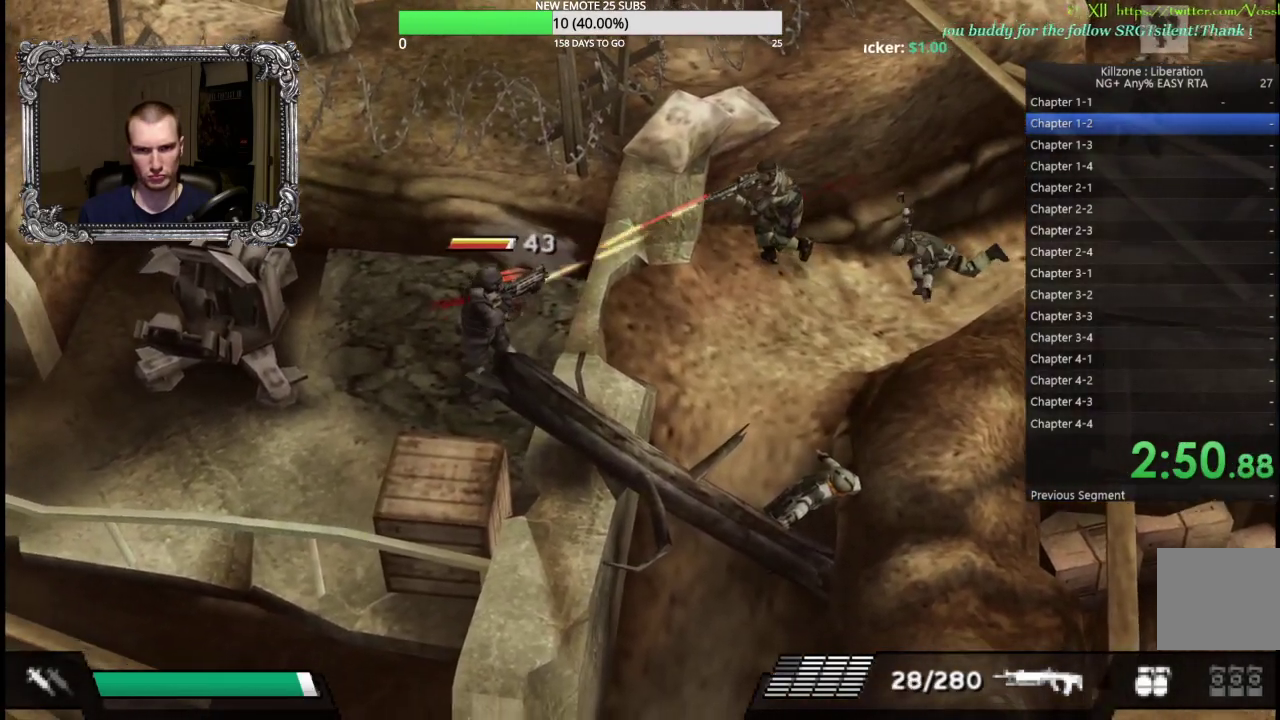
{"buttons": [], "left_stick": "down-left", "events": [[83, "X", "up"], [133, "left_stick", "left"], [350, "left_stick", "down-left"]]}
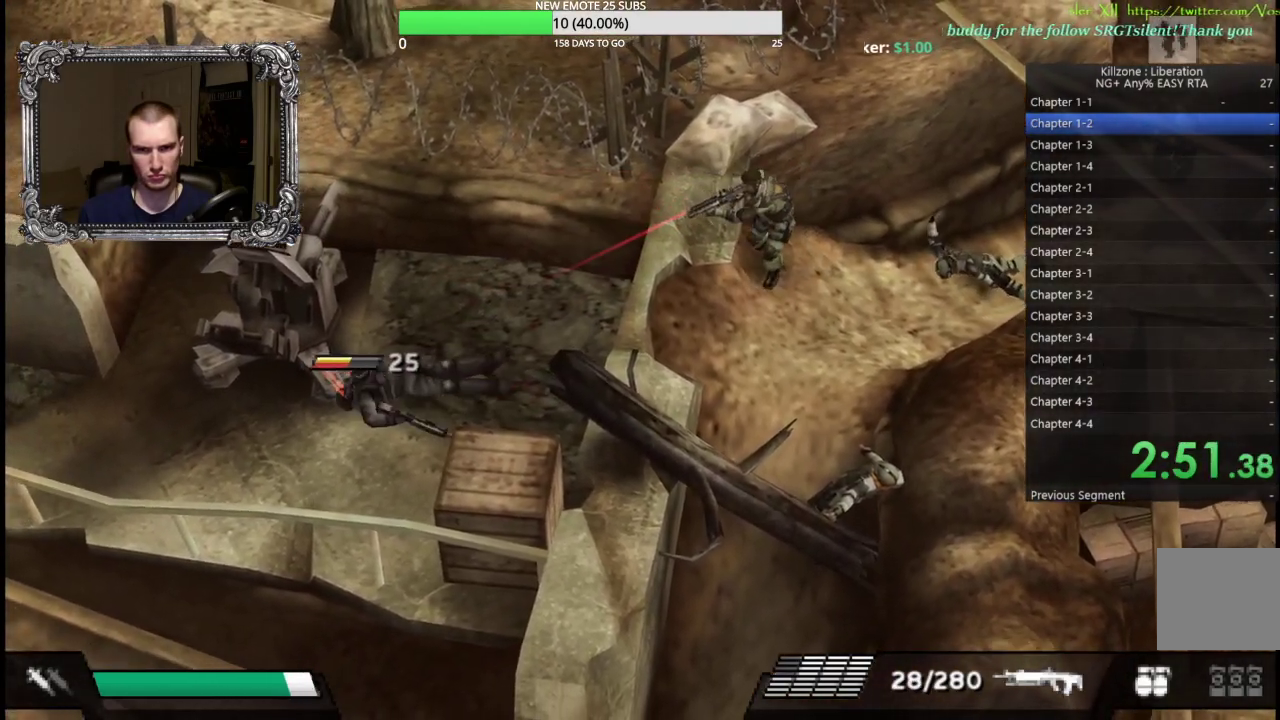
{"buttons": ["X"], "left_stick": "down-left"}
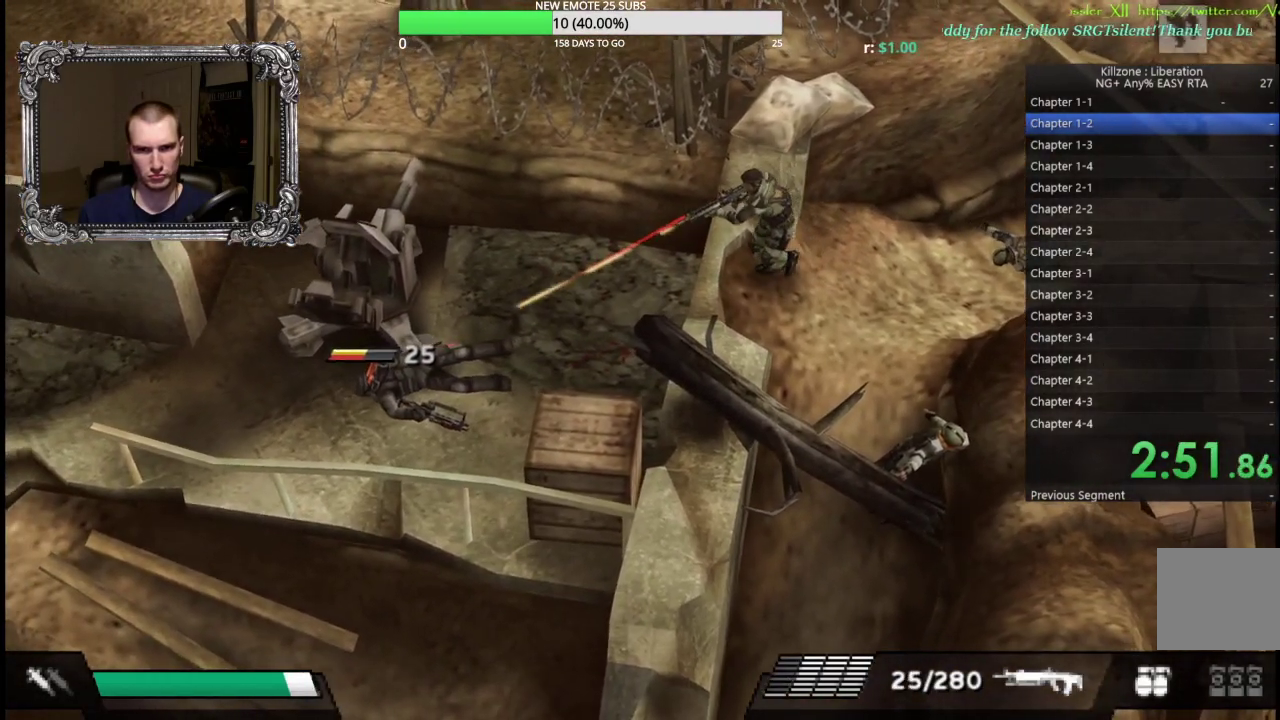
{"buttons": ["X"], "left_stick": "down-left", "events": []}
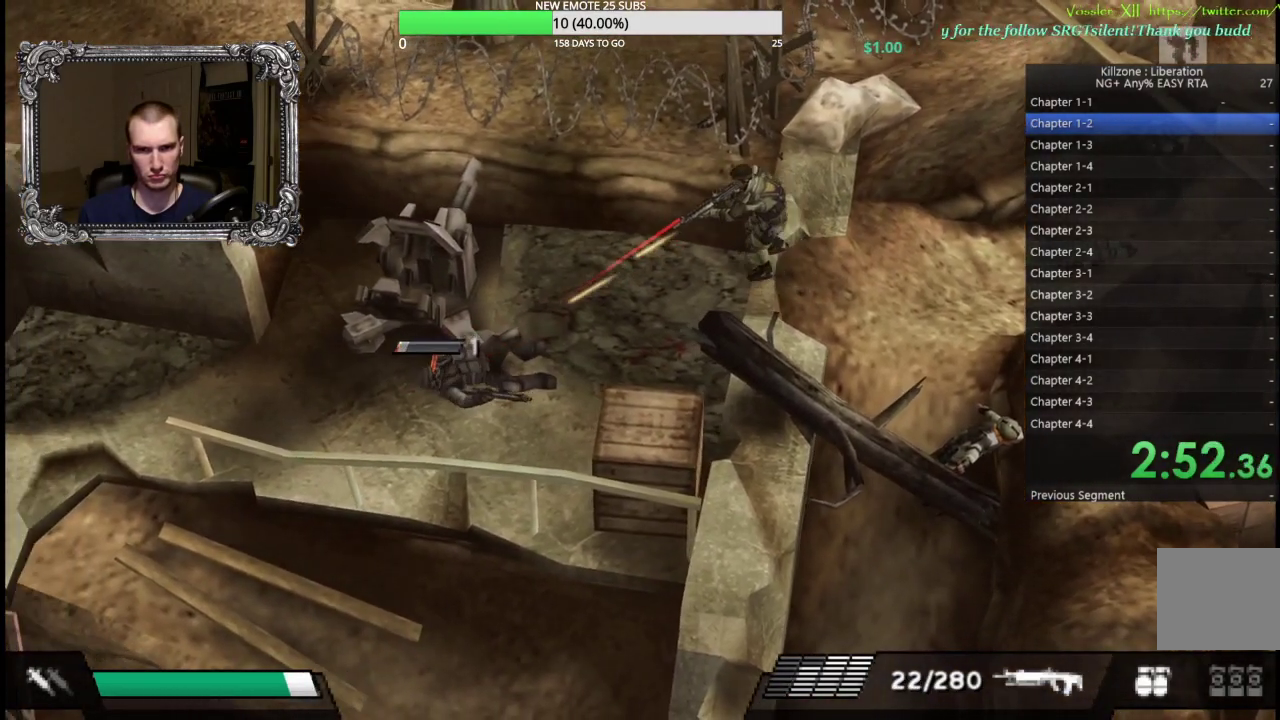
{"buttons": [], "left_stick": "down-left", "events": [[17, "X", "up"], [267, "Y", "down"], [350, "Y", "up"]]}
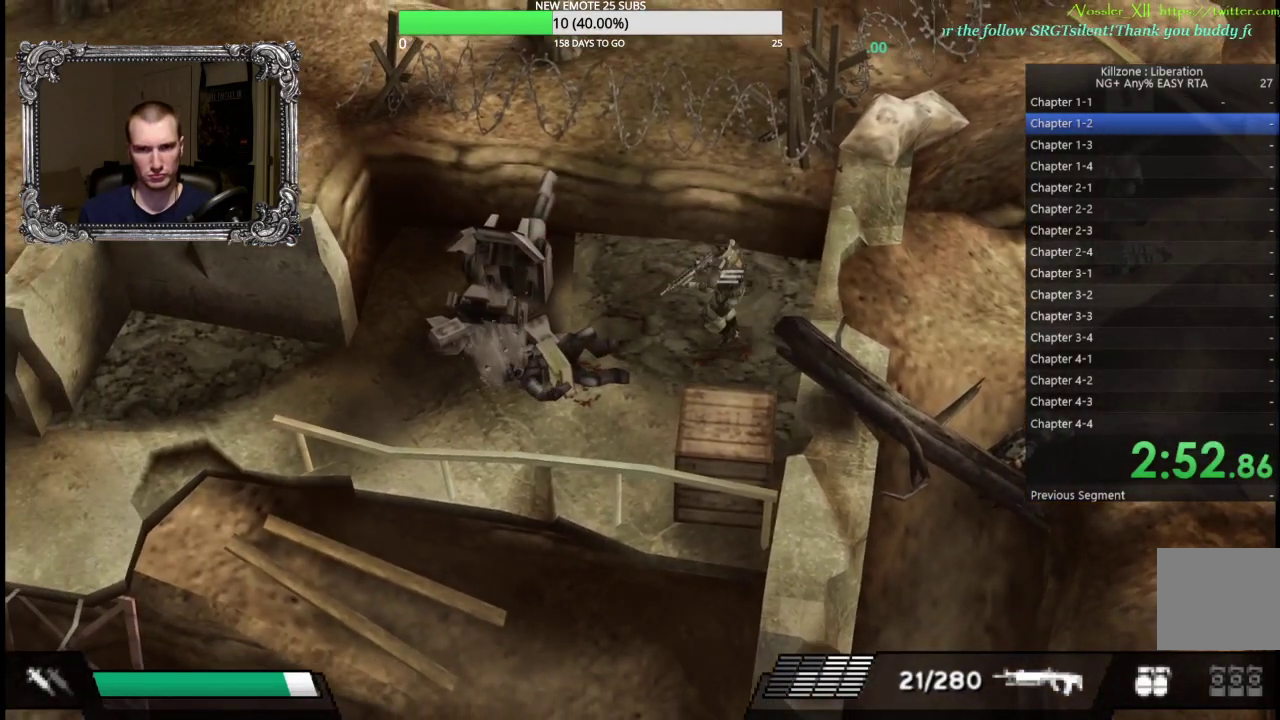
{"buttons": [], "left_stick": "down-left", "events": []}
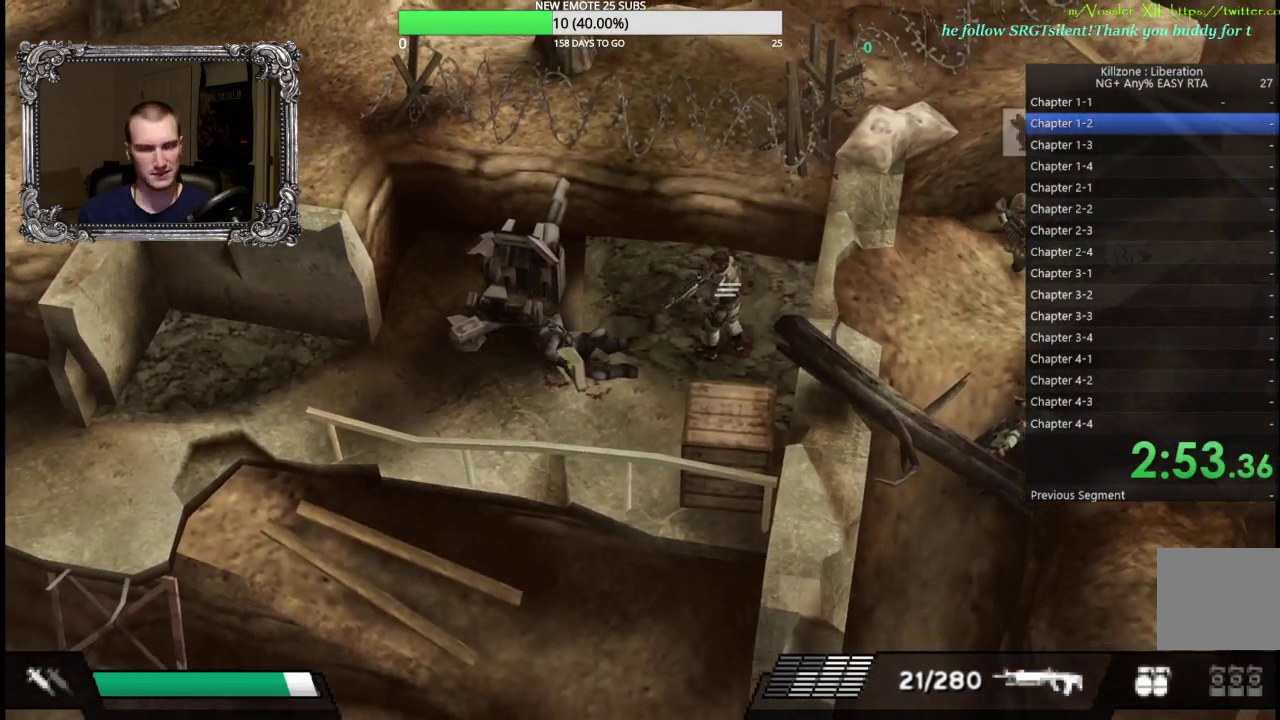
{"buttons": [], "left_stick": "down-left", "events": []}
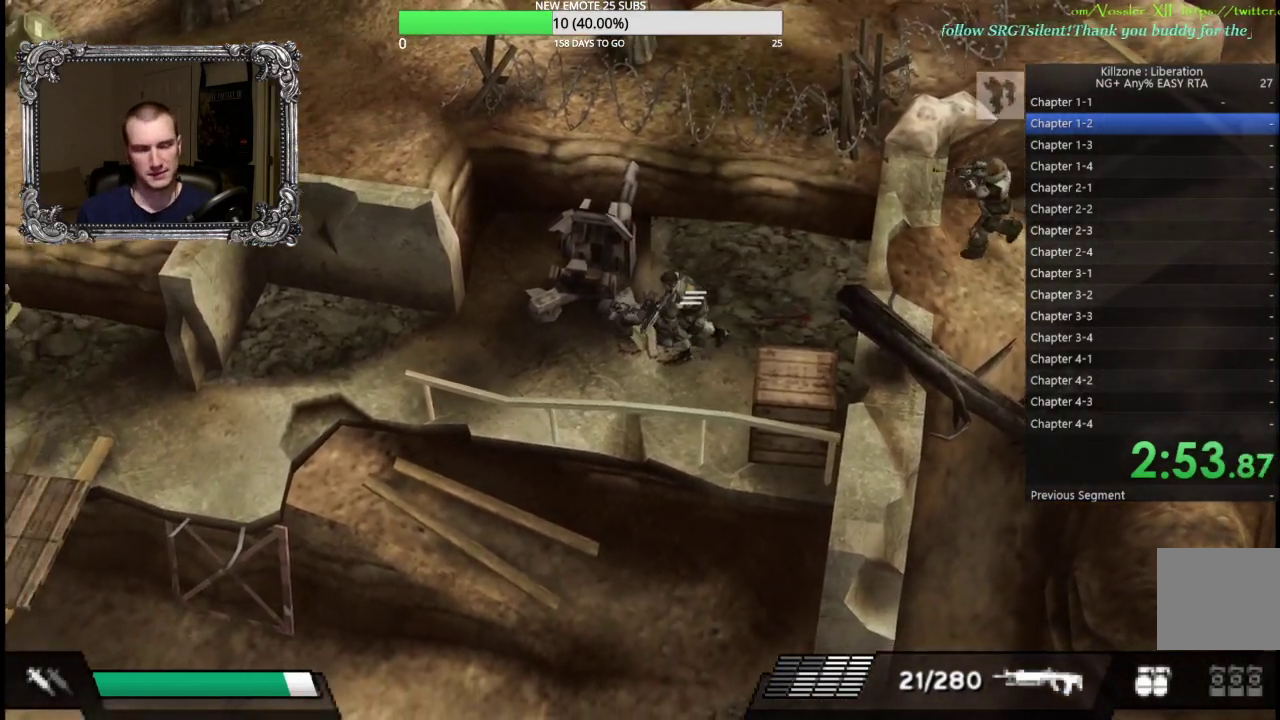
{"buttons": [], "left_stick": "down-left", "events": [[167, "left_stick", "left"], [217, "left_stick", "down-left"]]}
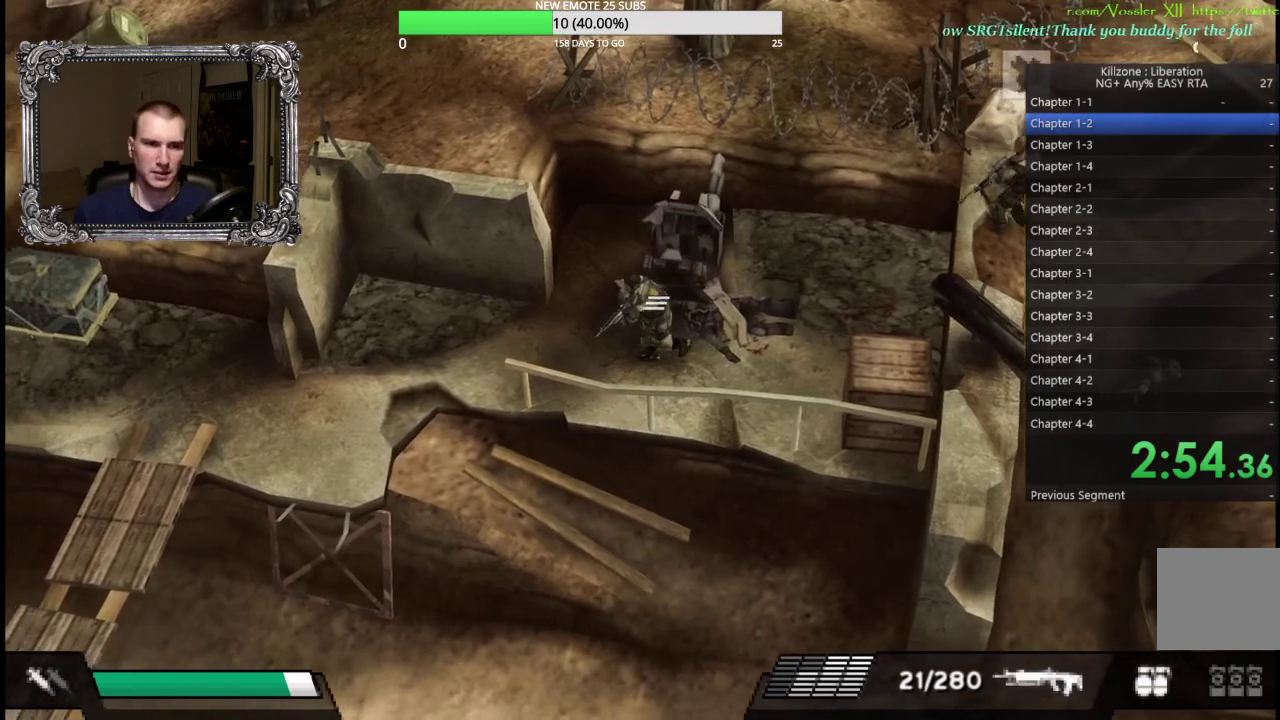
{"buttons": [], "left_stick": "down-left", "events": [[33, "left_stick", "left"], [450, "left_stick", "down-left"]]}
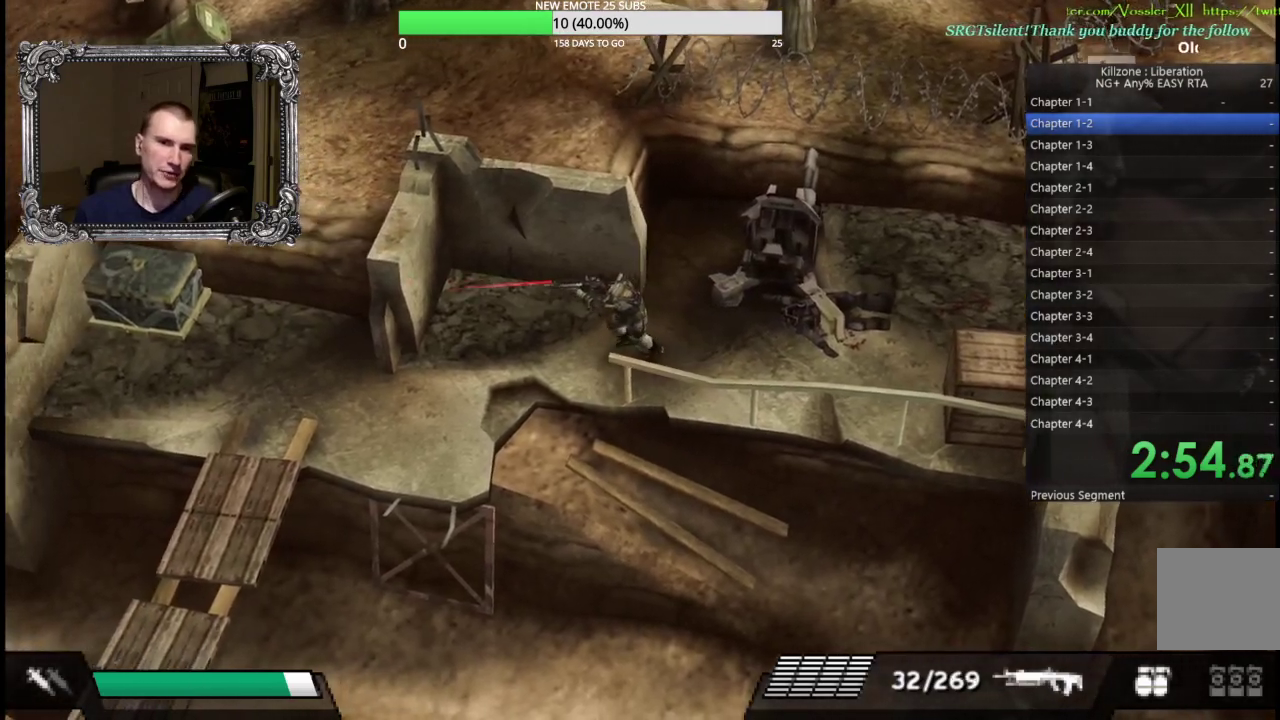
{"buttons": [], "left_stick": "down", "events": [[283, "left_stick", "down"]]}
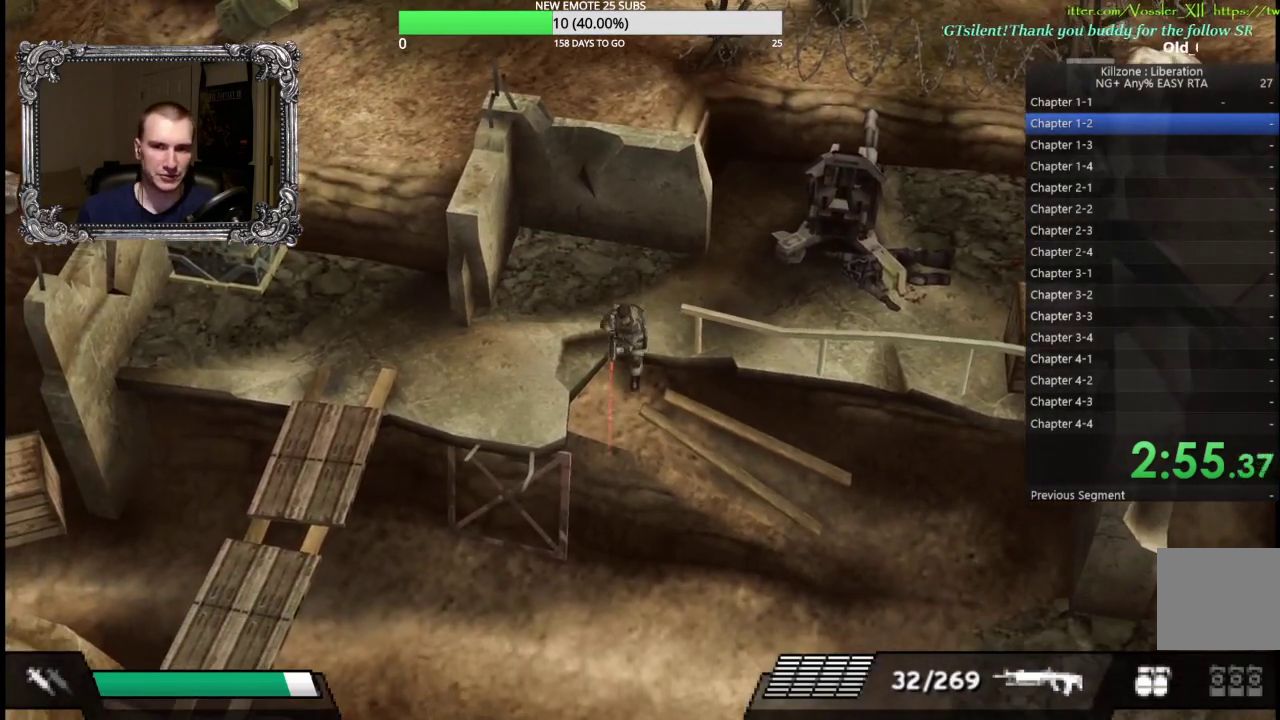
{"buttons": [], "left_stick": "right", "events": [[17, "left_stick", "down-right"], [467, "left_stick", "right"]]}
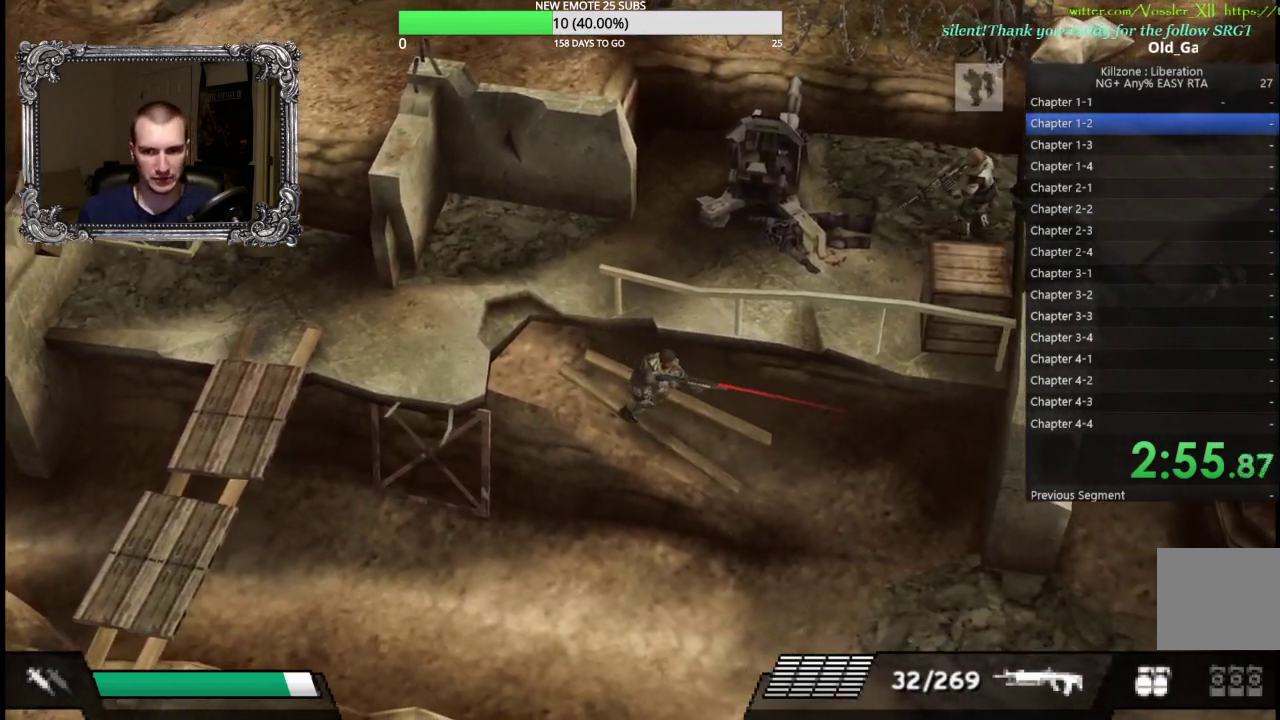
{"buttons": [], "left_stick": "down-right", "events": [[383, "left_stick", "down-right"]]}
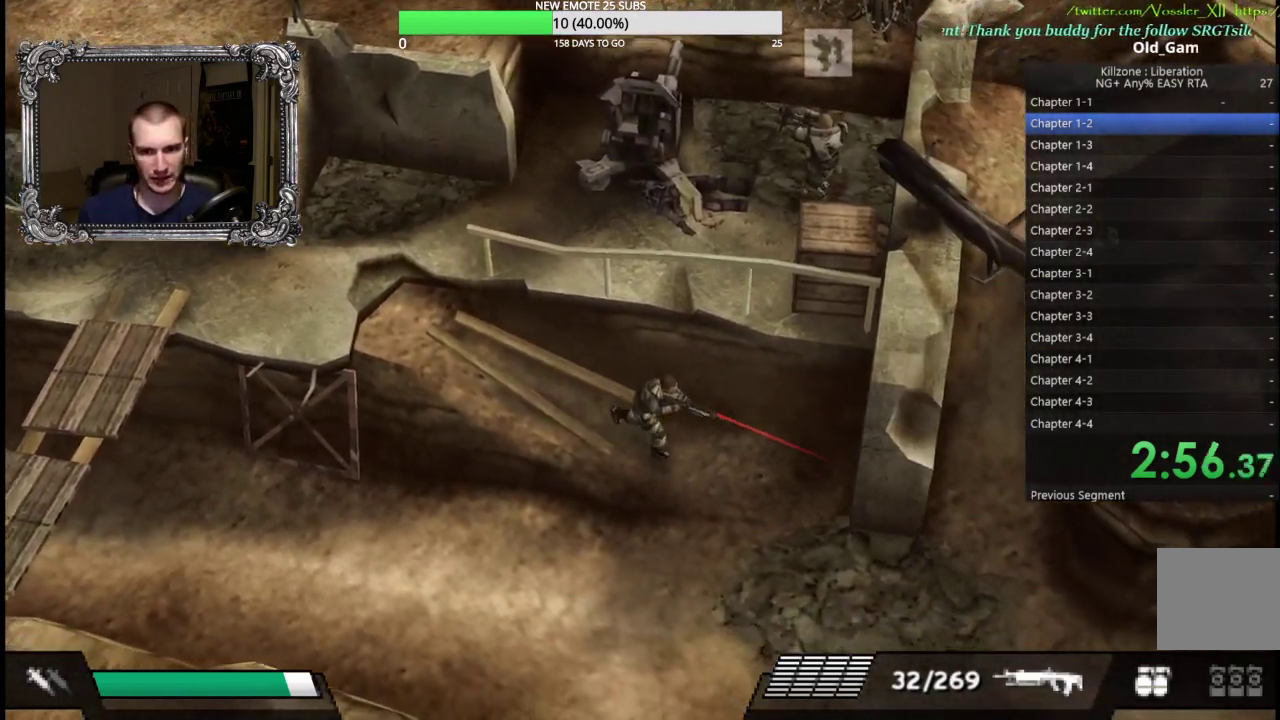
{"buttons": [], "left_stick": "down-right", "events": []}
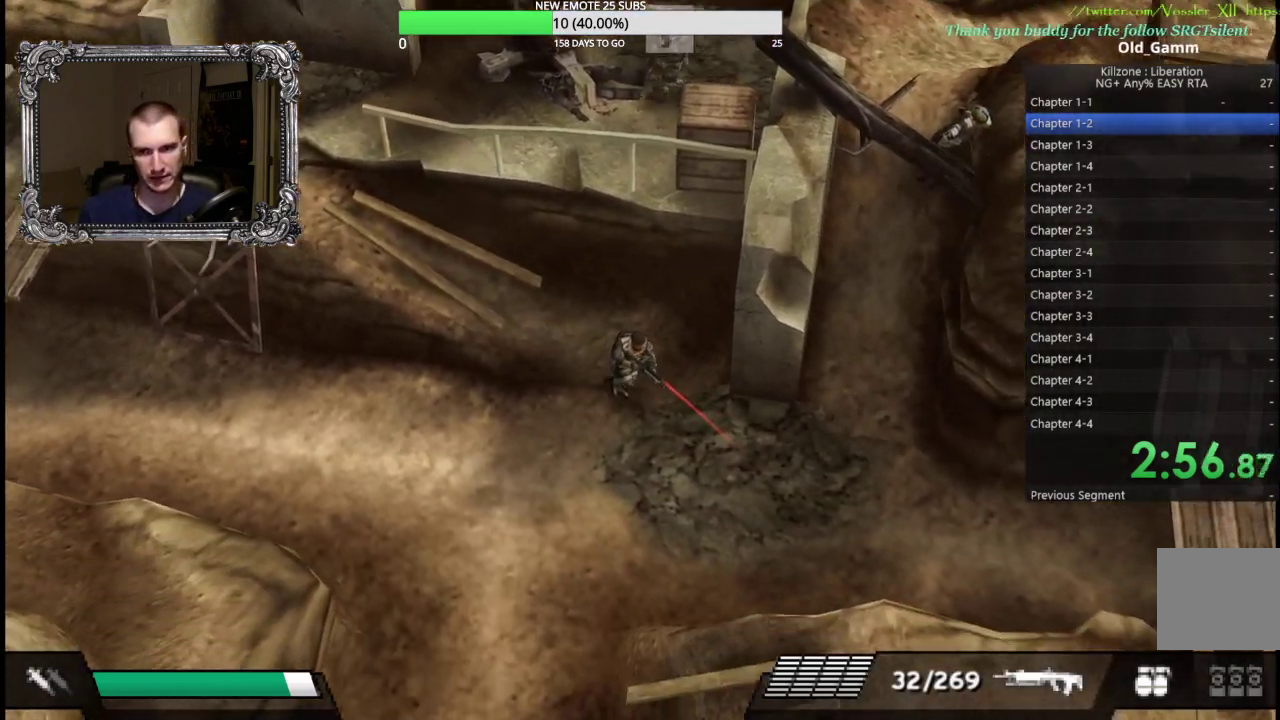
{"buttons": [], "left_stick": "down-right", "events": []}
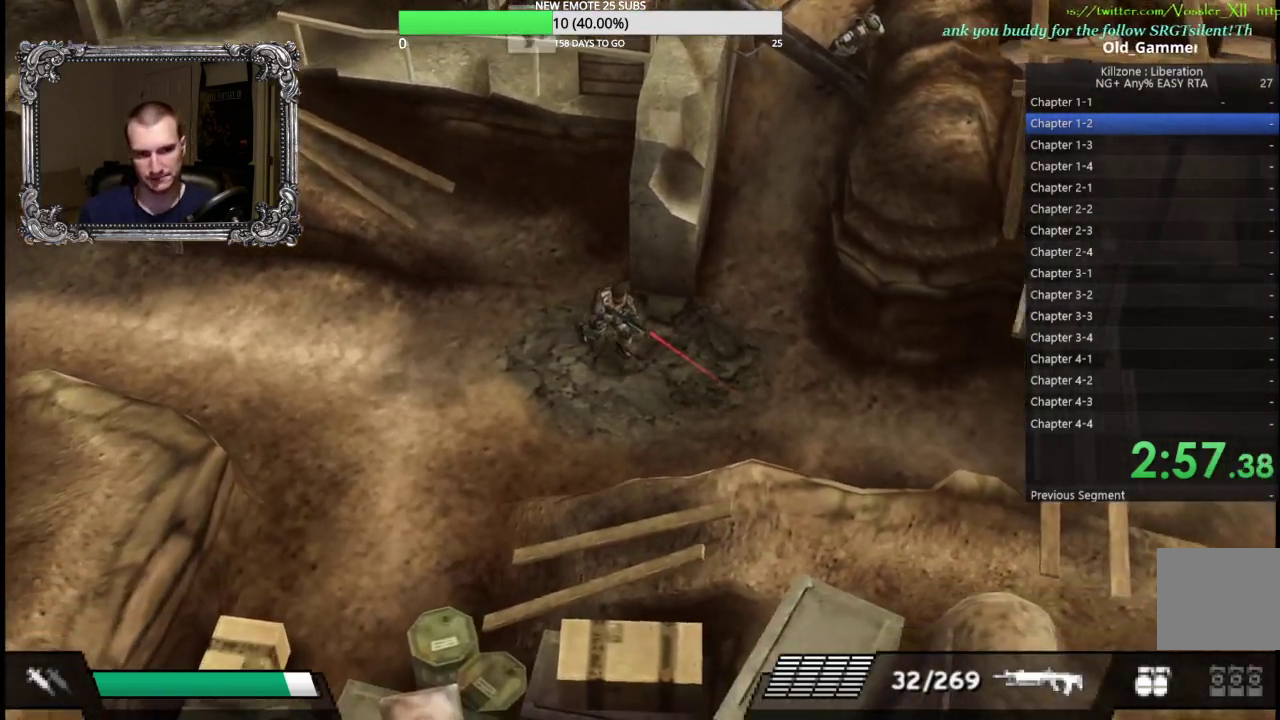
{"buttons": [], "left_stick": "down-right", "events": []}
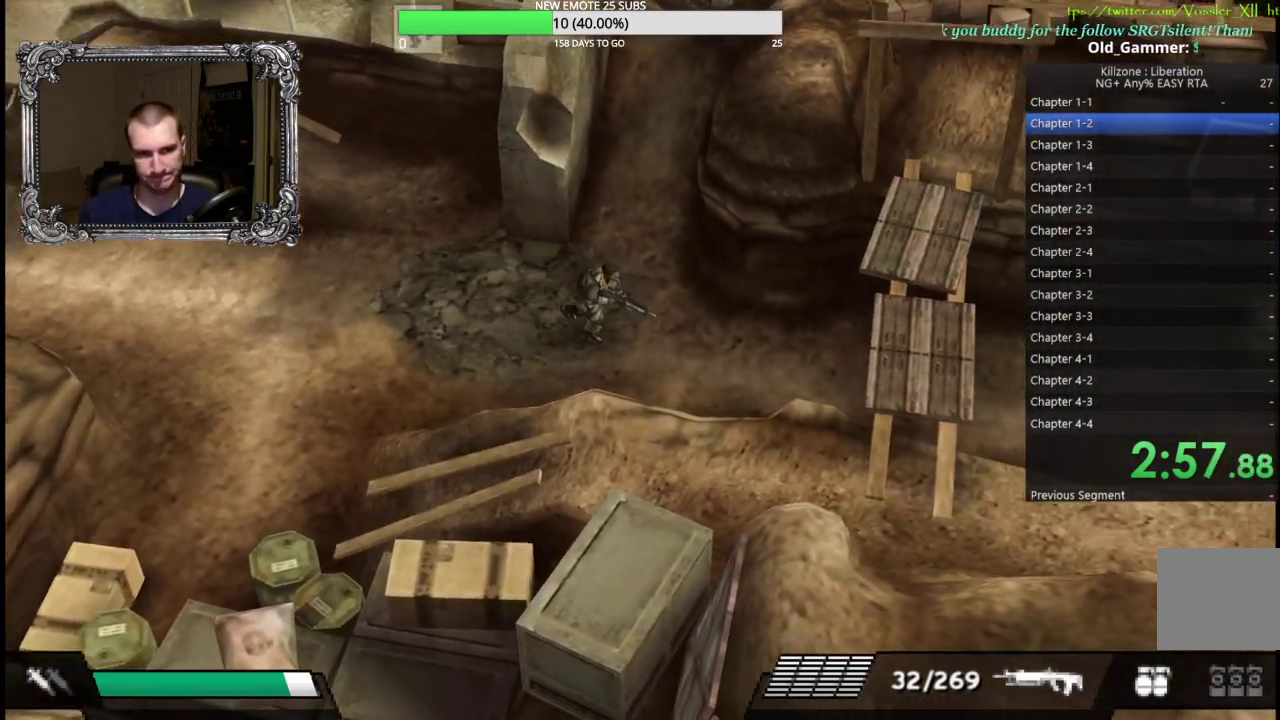
{"buttons": [], "left_stick": "down-right", "events": []}
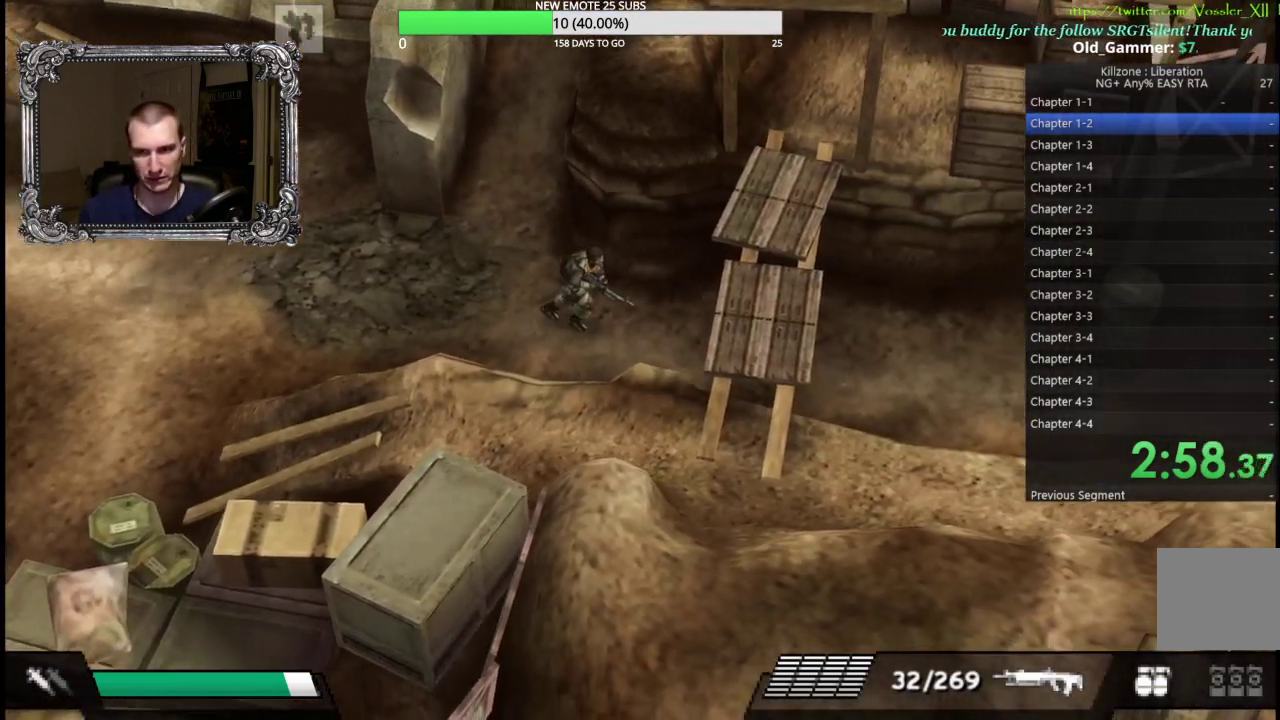
{"buttons": [], "left_stick": "down-right", "events": []}
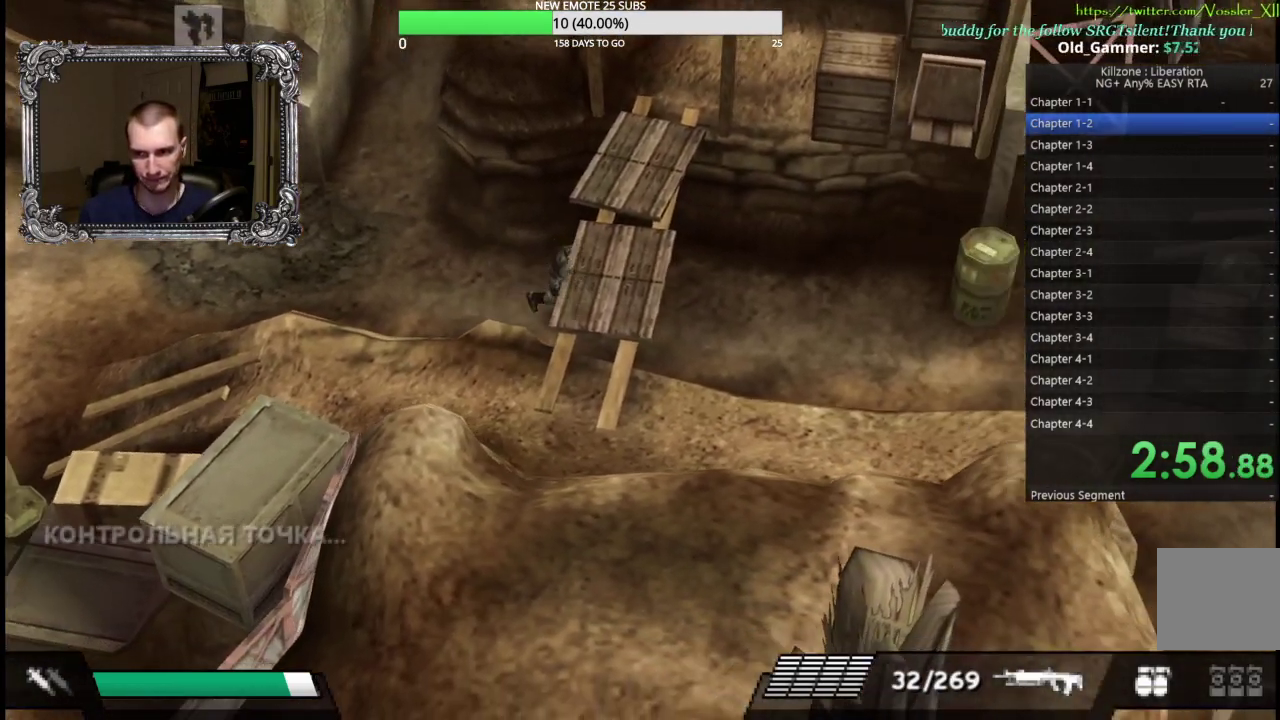
{"buttons": [], "left_stick": "down-right", "events": []}
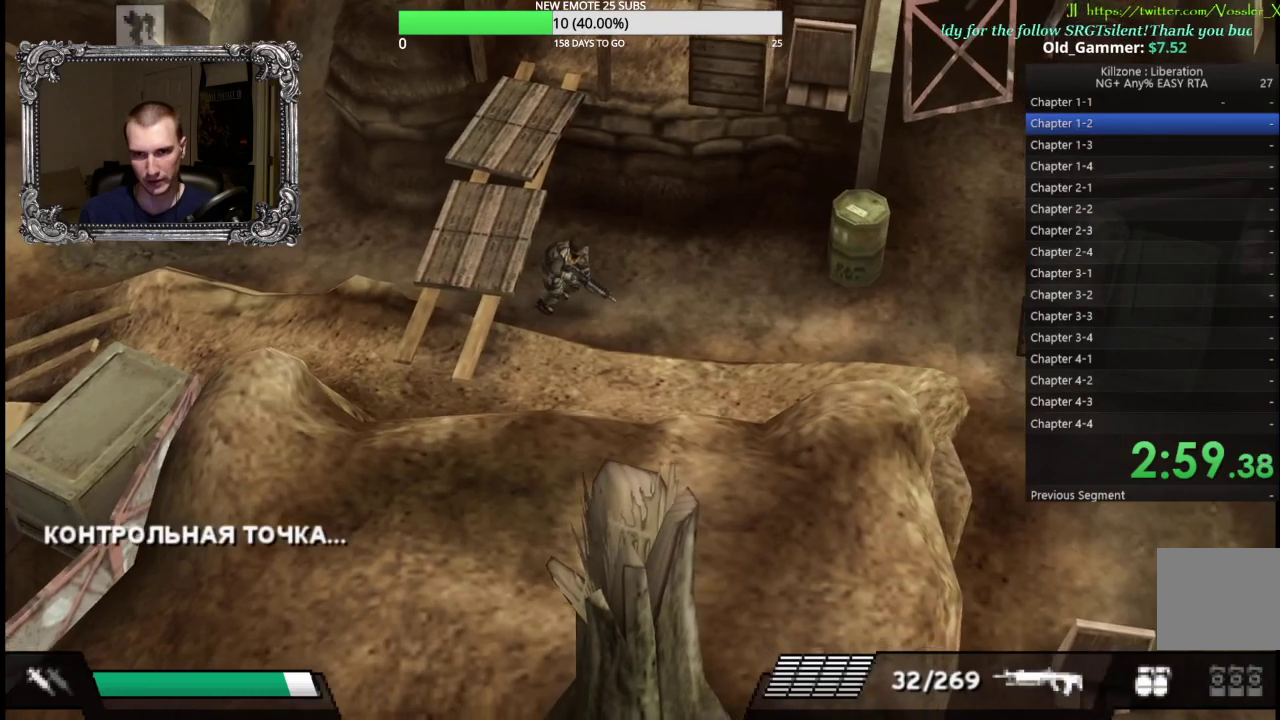
{"buttons": [], "left_stick": "right", "events": [[100, "left_stick", "right"]]}
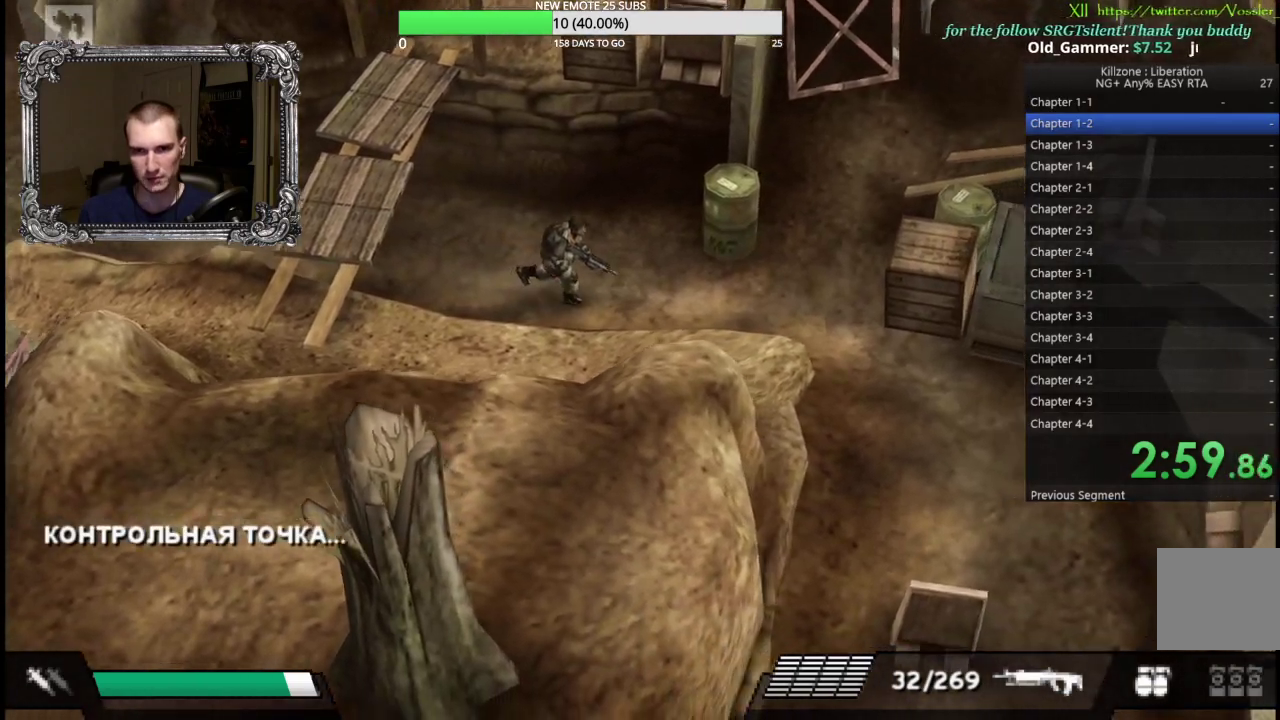
{"buttons": [], "left_stick": "right", "events": []}
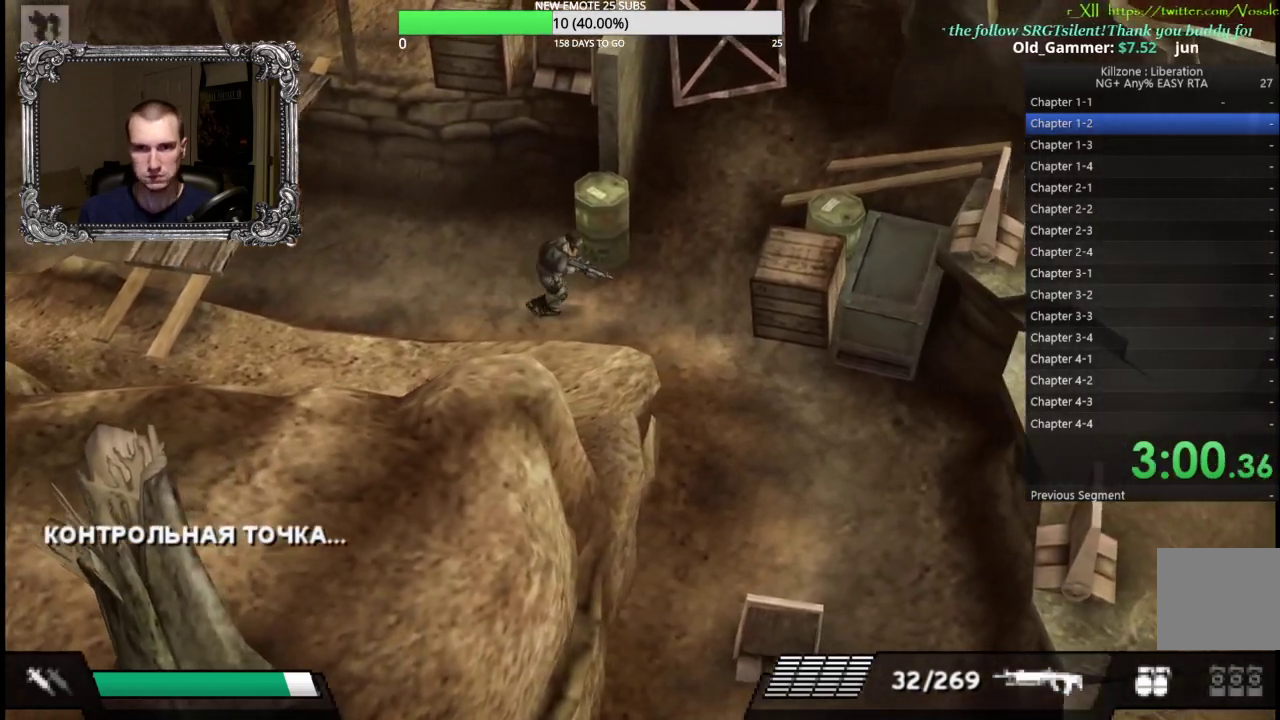
{"buttons": [], "left_stick": "up-right", "events": [[300, "left_stick", "up-right"]]}
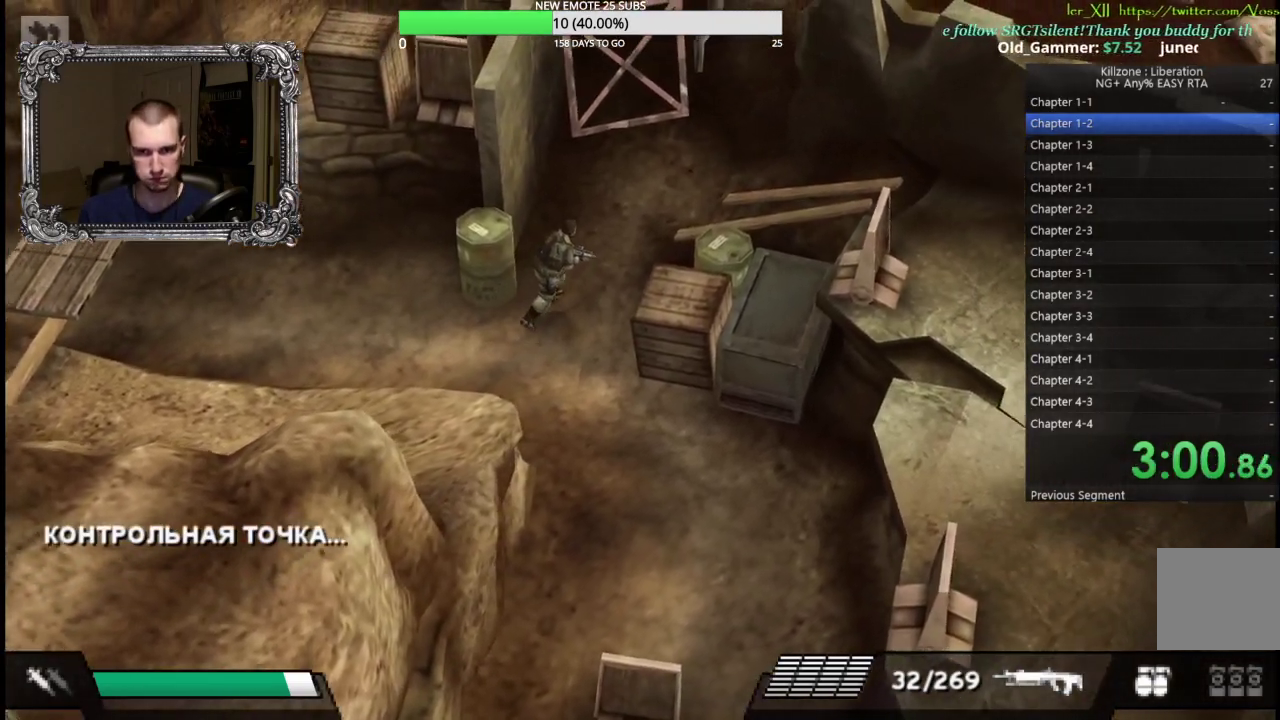
{"buttons": [], "left_stick": "up-right", "events": []}
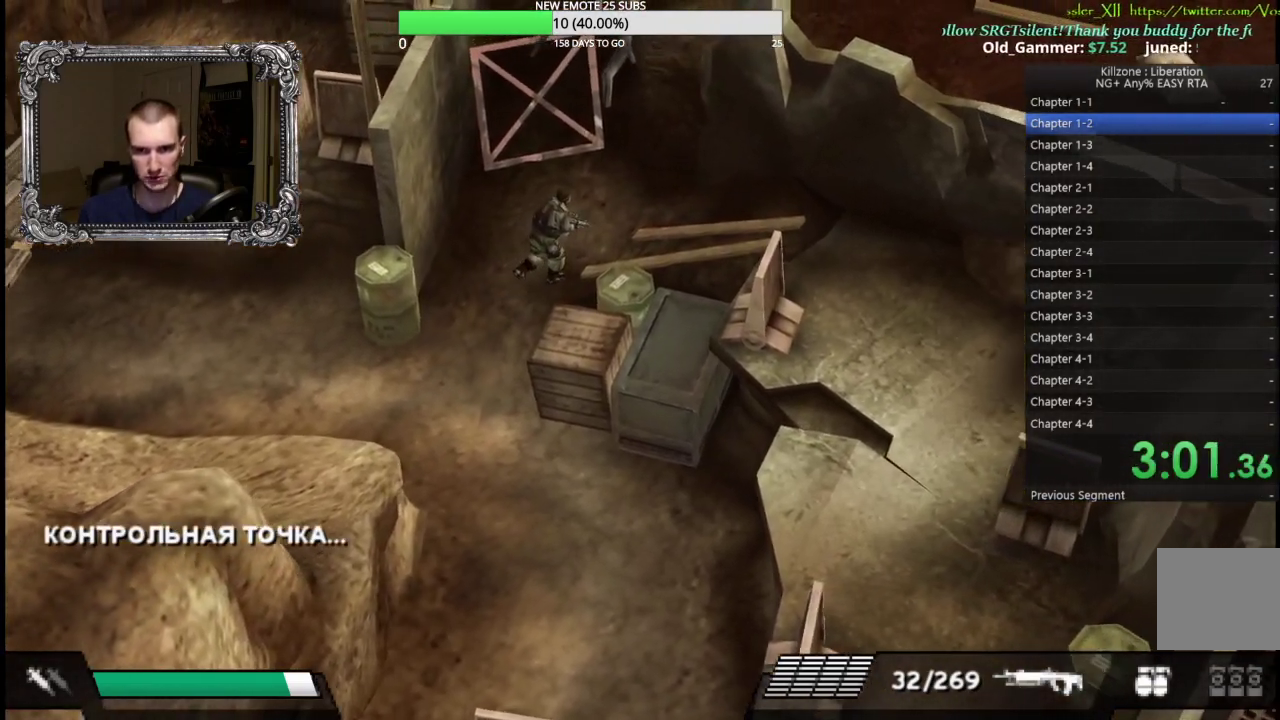
{"buttons": [], "left_stick": "down-right", "events": [[133, "left_stick", "right"], [467, "left_stick", "down-right"]]}
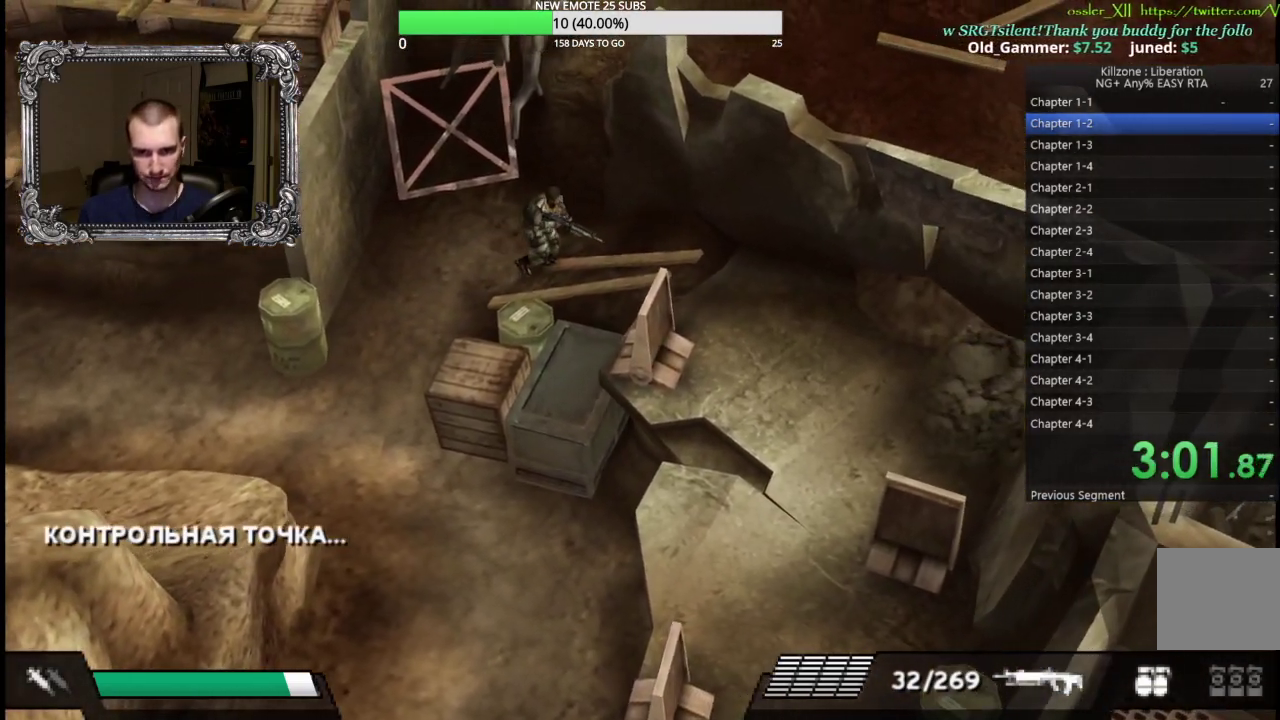
{"buttons": [], "left_stick": "down-right", "events": []}
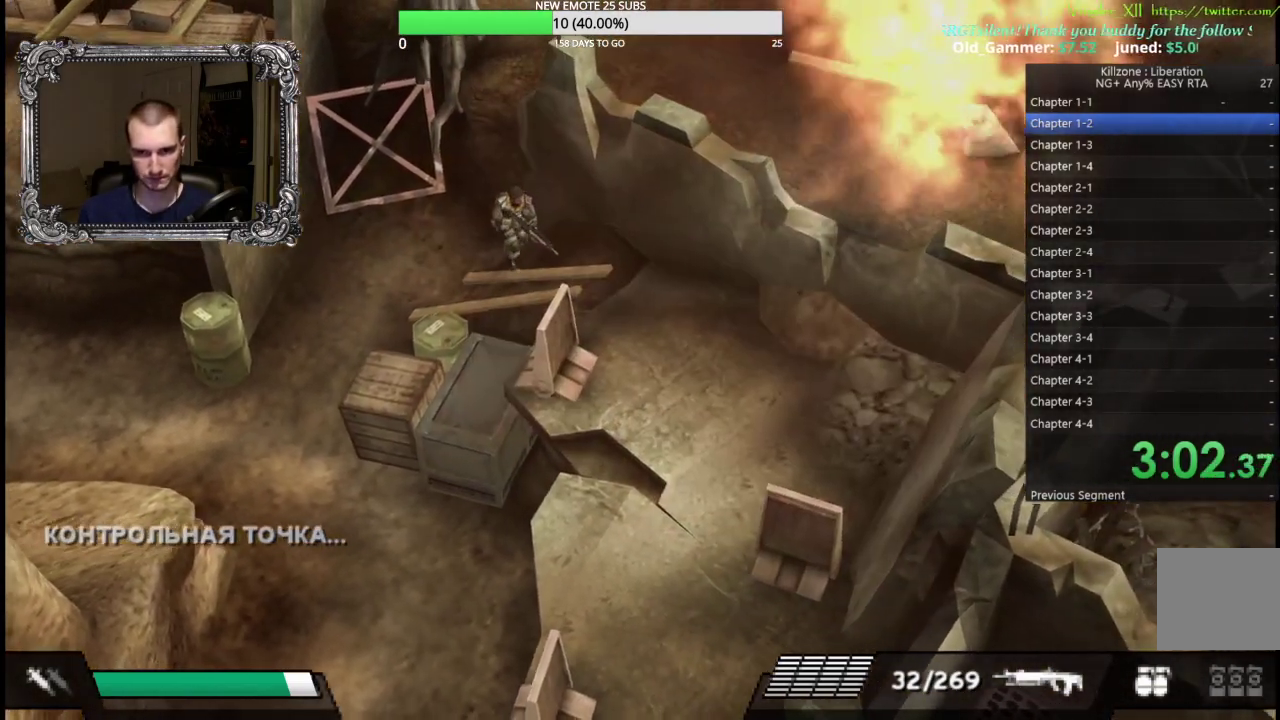
{"buttons": [], "left_stick": "down-right", "events": []}
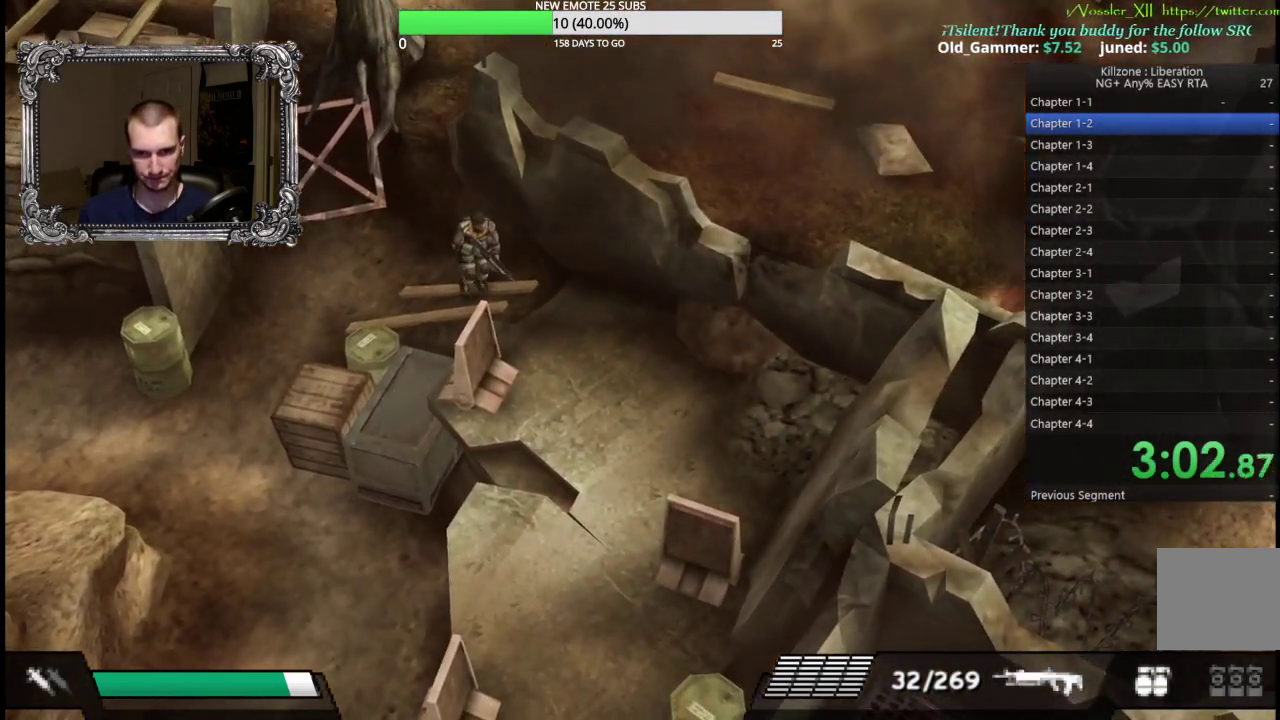
{"buttons": [], "left_stick": "down-right", "events": []}
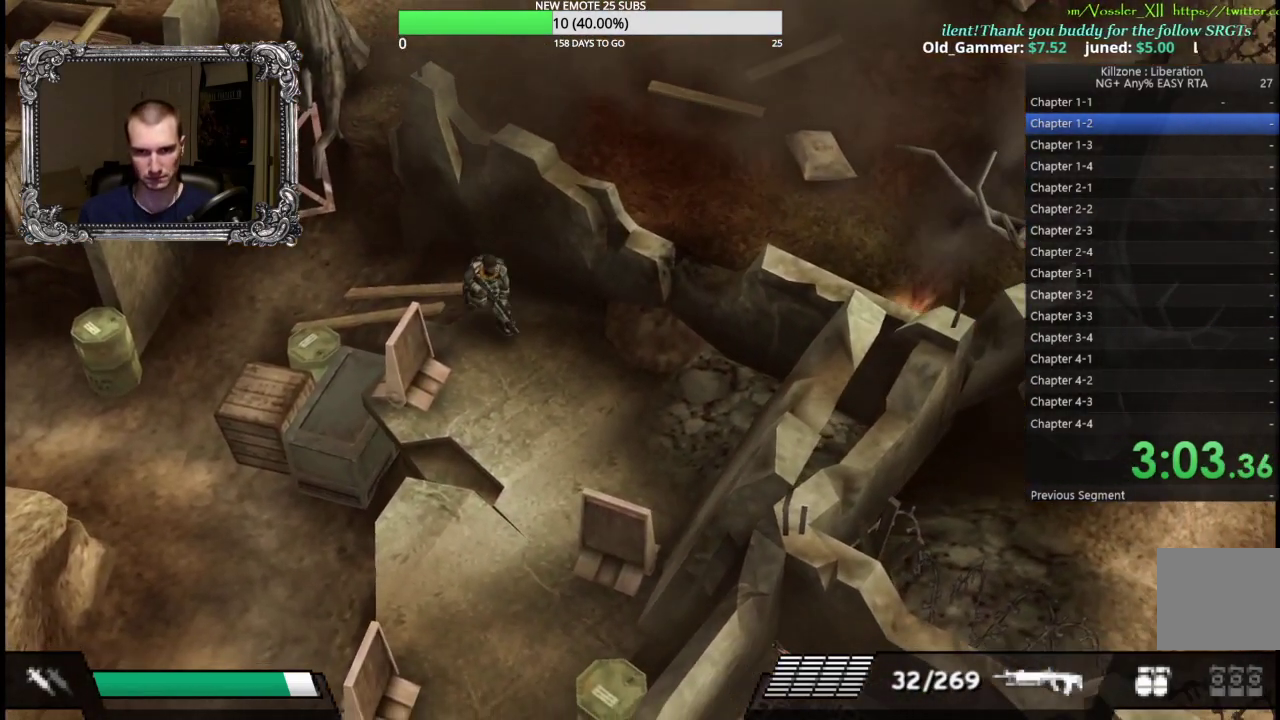
{"buttons": [], "left_stick": "down", "events": [[17, "left_stick", "down"]]}